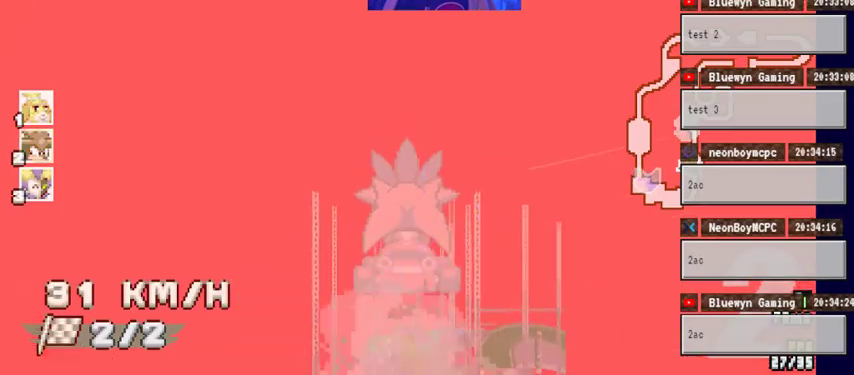
Gameplay with a controller (Xbox layout); each line is a JSON object with the inputs held at the frame after it. "events" lists button and stick changes between this image and that frame as [ms after this image, input, new state], when the widget could be followed in between. Not read: HOME L1 L2 L3 R1 R2 R3.
{"buttons": ["A"], "left_stick": "center", "right_stick": "center", "events": []}
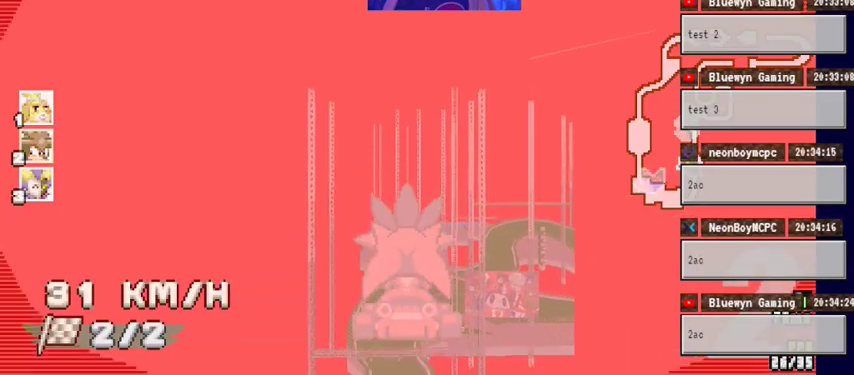
{"buttons": ["A"], "left_stick": "center", "right_stick": "center", "events": []}
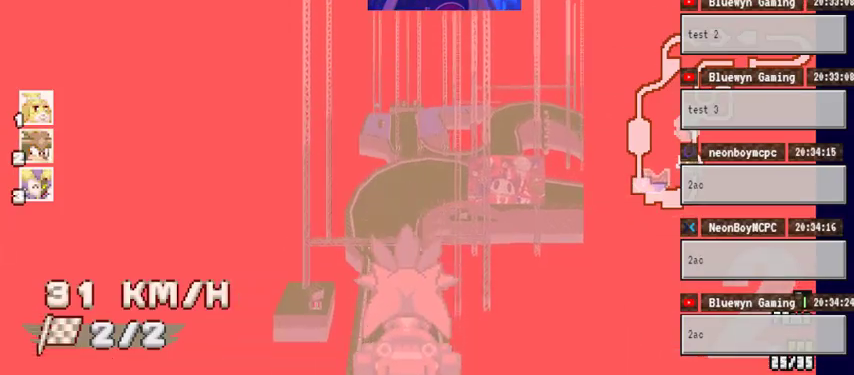
{"buttons": ["A"], "left_stick": "center", "right_stick": "center", "events": []}
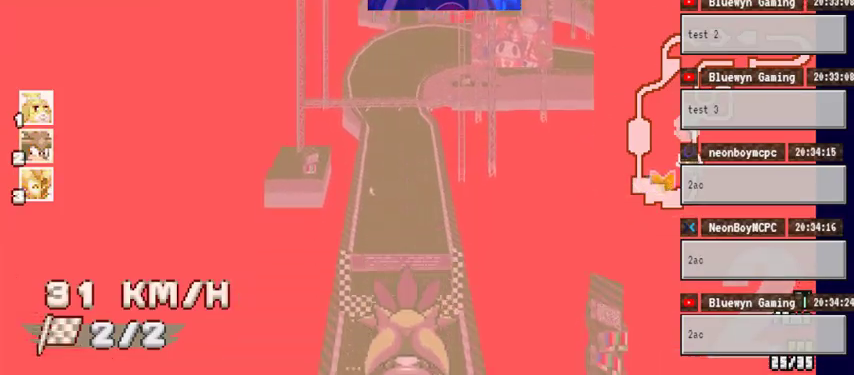
{"buttons": ["A"], "left_stick": "center", "right_stick": "center", "events": []}
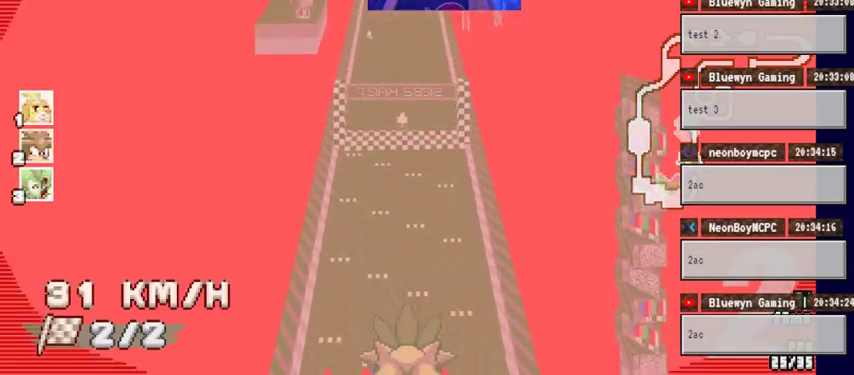
{"buttons": ["A"], "left_stick": "center", "right_stick": "center", "events": []}
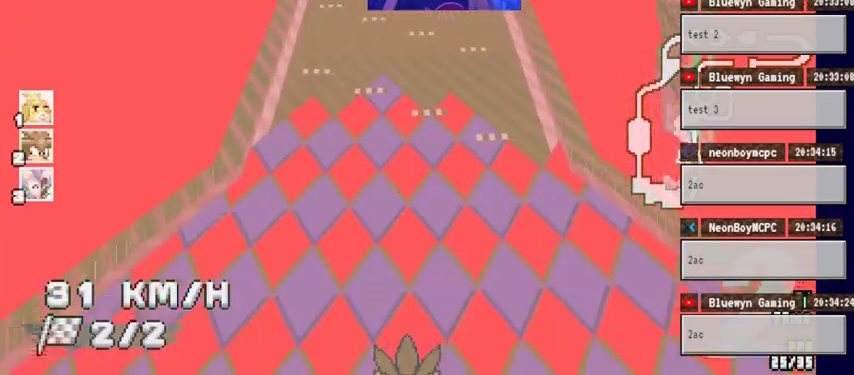
{"buttons": ["A"], "left_stick": "center", "right_stick": "center", "events": []}
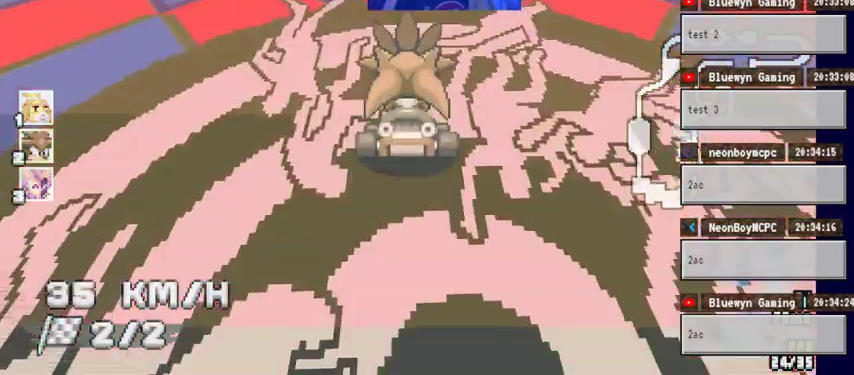
{"buttons": ["A"], "left_stick": "center", "right_stick": "center", "events": []}
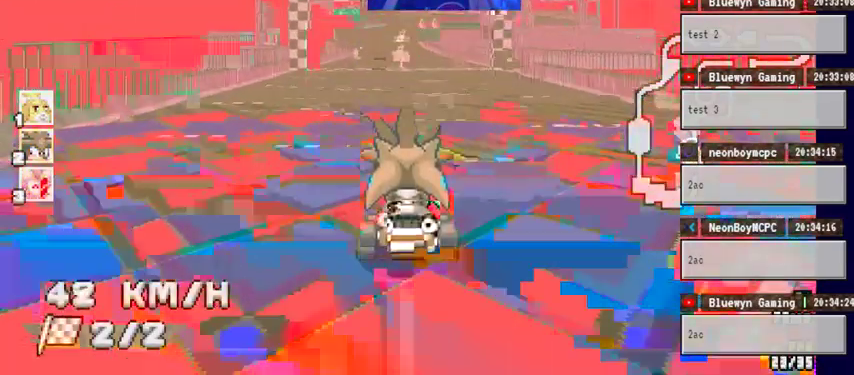
{"buttons": ["A"], "left_stick": "center", "right_stick": "center", "events": []}
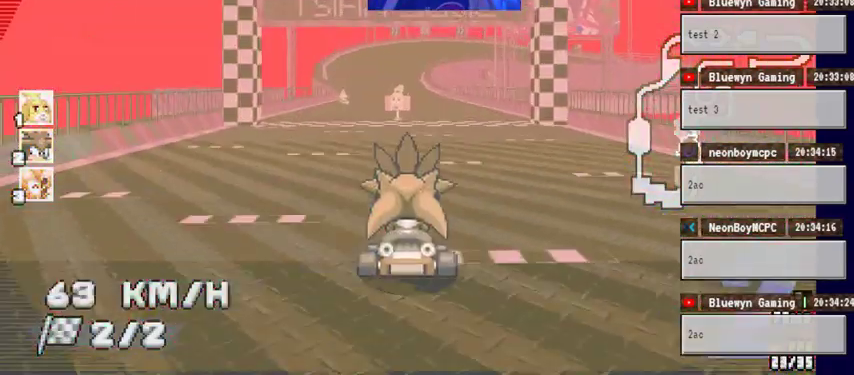
{"buttons": ["A"], "left_stick": "left", "right_stick": "center", "events": [[267, "left_stick", "left"]]}
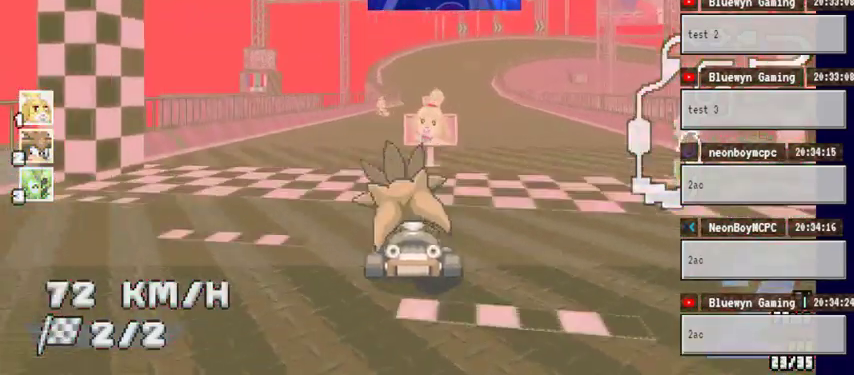
{"buttons": ["A"], "left_stick": "left", "right_stick": "center", "events": []}
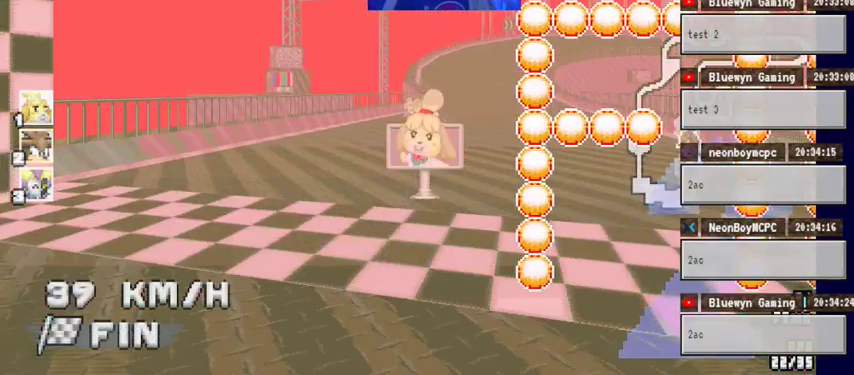
{"buttons": ["A"], "left_stick": "left", "right_stick": "center", "events": []}
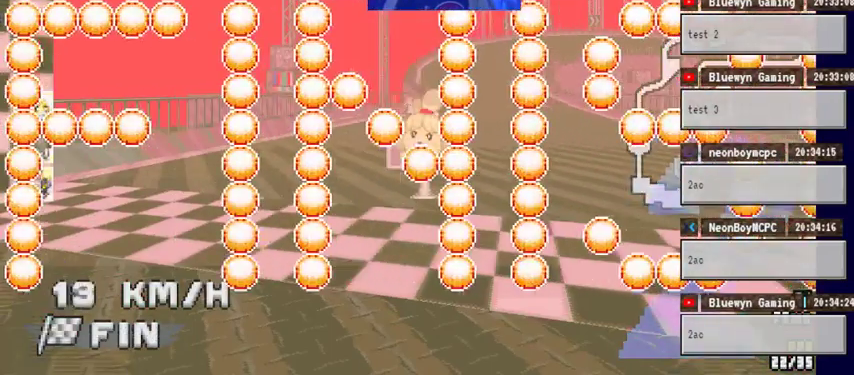
{"buttons": ["A"], "left_stick": "left", "right_stick": "center", "events": []}